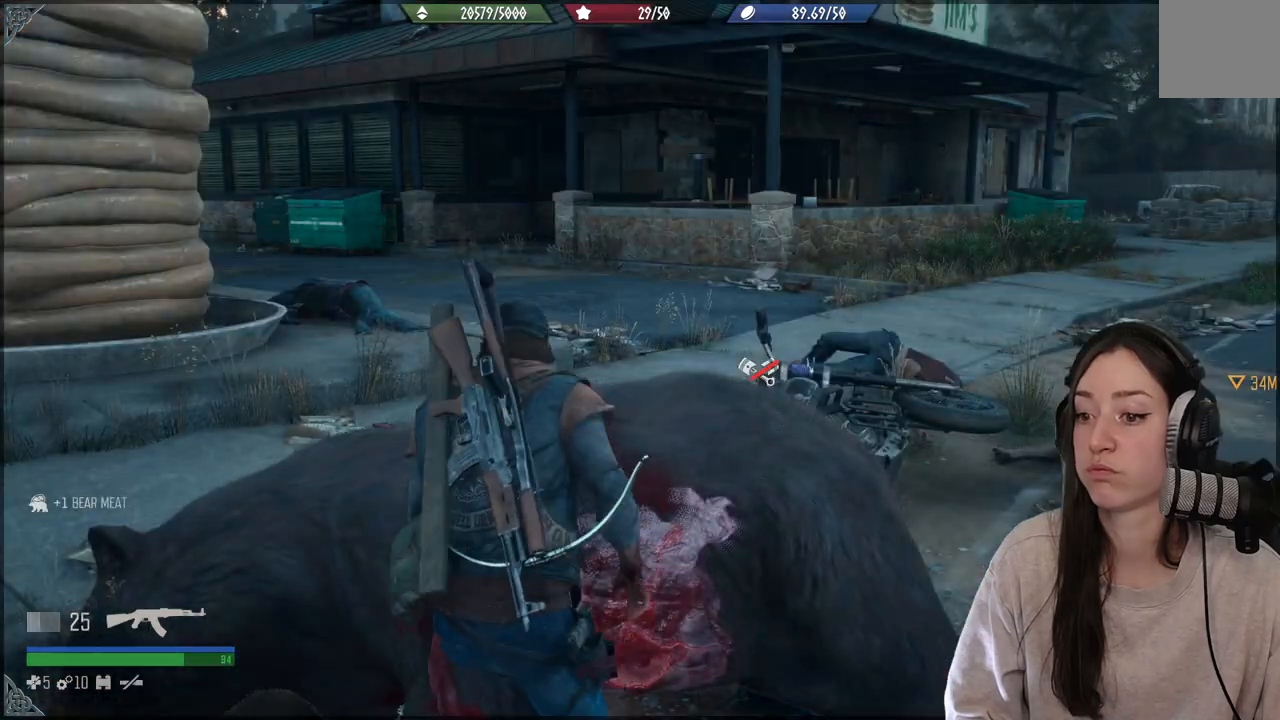
Gameplay with a controller (Xbox layout); each line is a JSON object with the inputs held at the frame after it. "events" lists button and stick changes between this image and that frame as [ms after this image, input, new state], when the widget could be followed in between. Not read: L3.
{"buttons": [], "left_stick": "center", "right_stick": "down-left", "events": [[400, "right_stick", "down-left"]]}
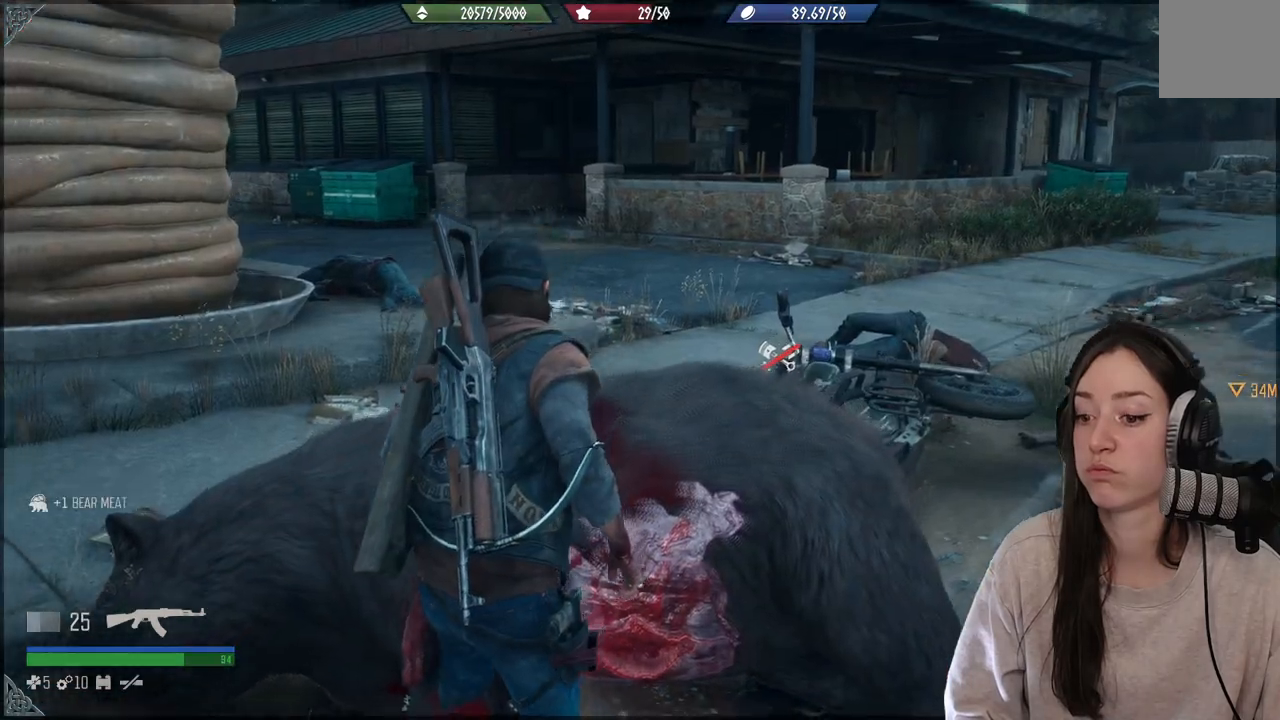
{"buttons": [], "left_stick": "down-left", "right_stick": "center", "events": [[300, "left_stick", "down-left"], [333, "right_stick", "center"]]}
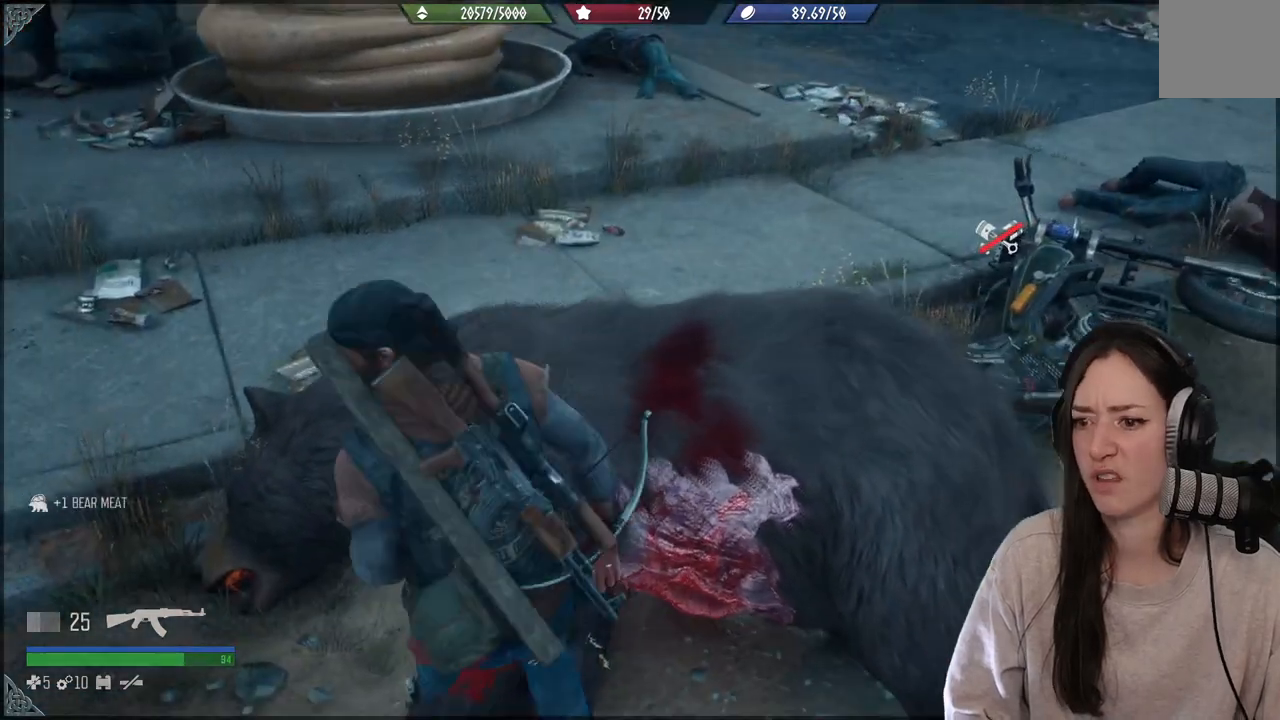
{"buttons": [], "left_stick": "down-left", "right_stick": "right", "events": [[383, "right_stick", "right"]]}
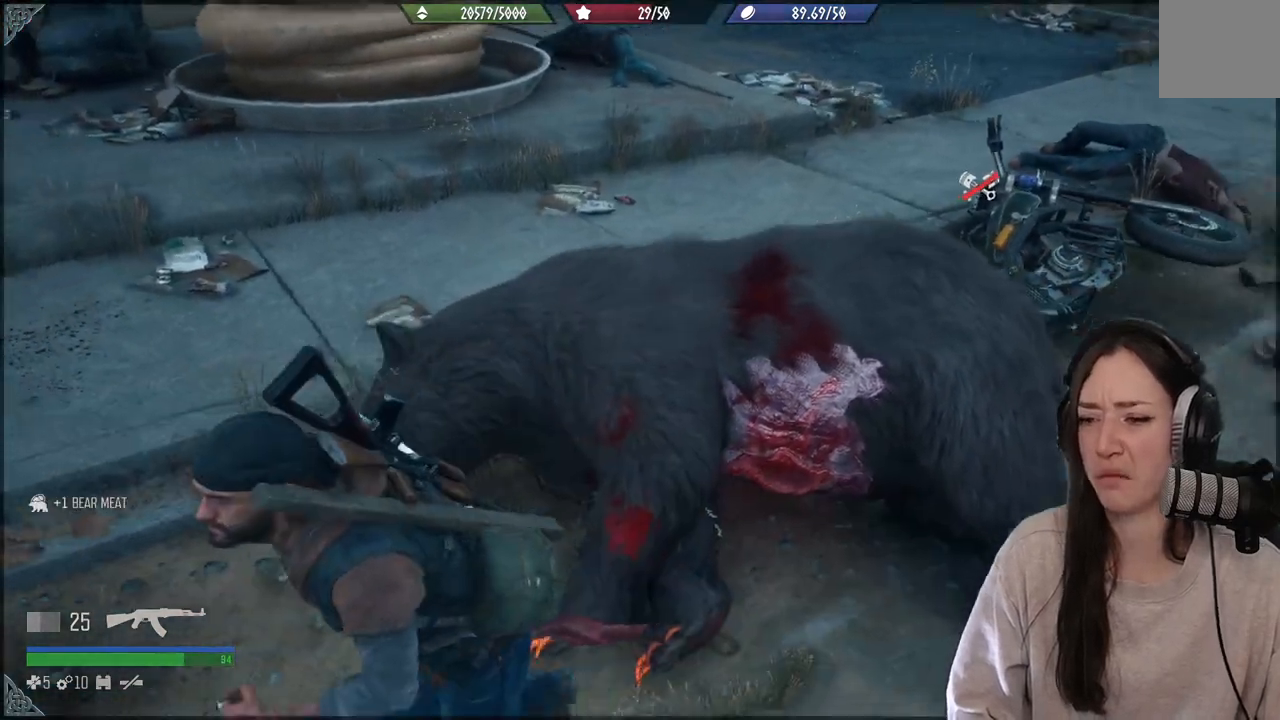
{"buttons": [], "left_stick": "down-left", "right_stick": "right", "events": []}
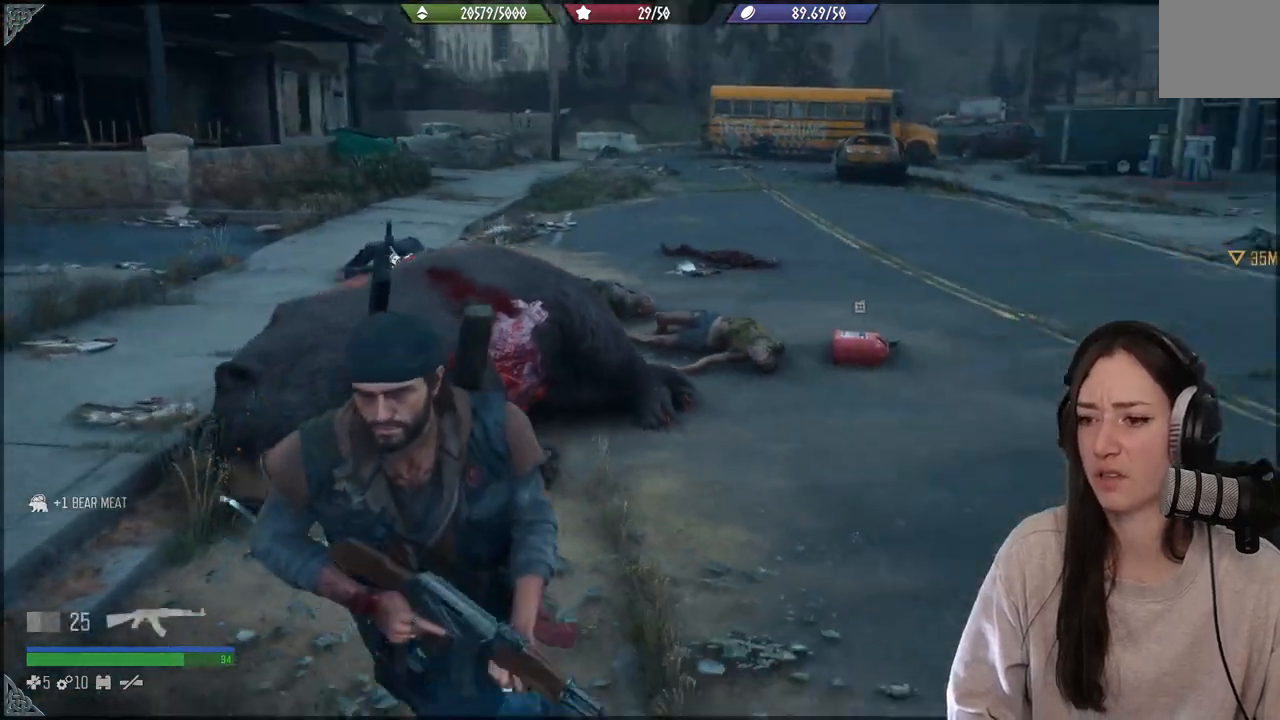
{"buttons": [], "left_stick": "center", "right_stick": "center", "events": [[17, "left_stick", "left"], [150, "right_stick", "center"], [183, "left_stick", "center"]]}
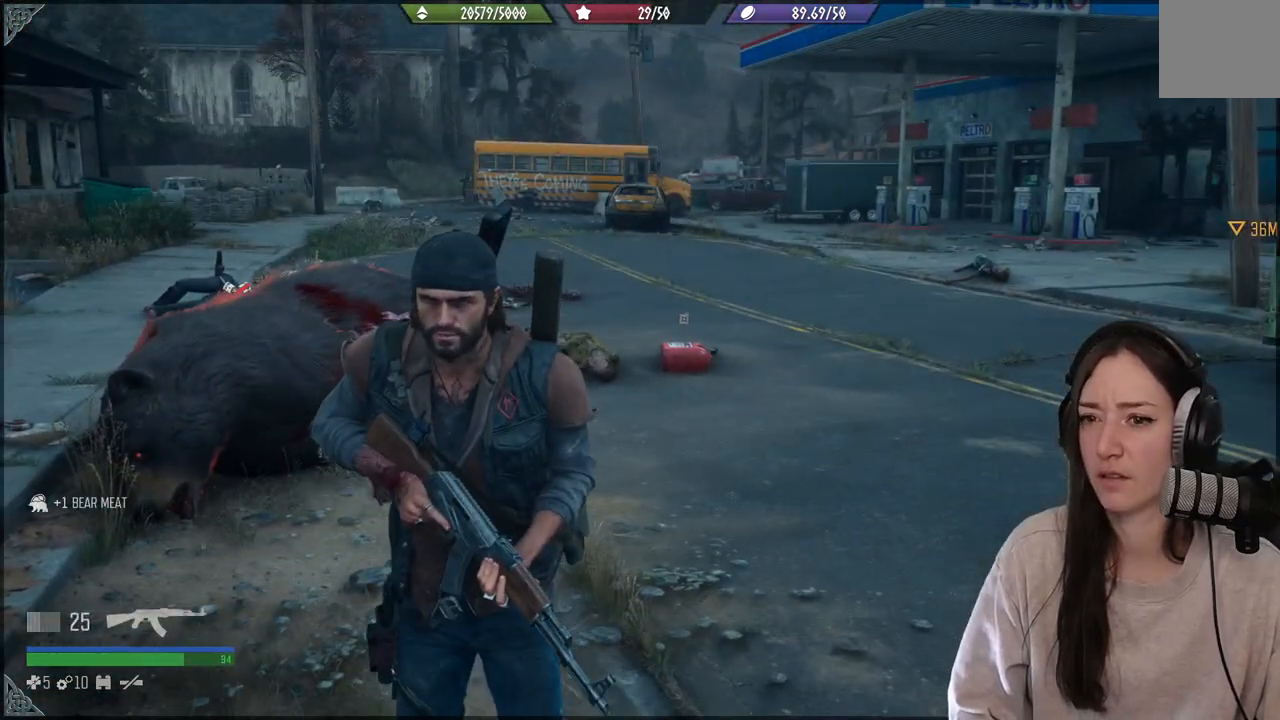
{"buttons": [], "left_stick": "center", "right_stick": "center", "events": []}
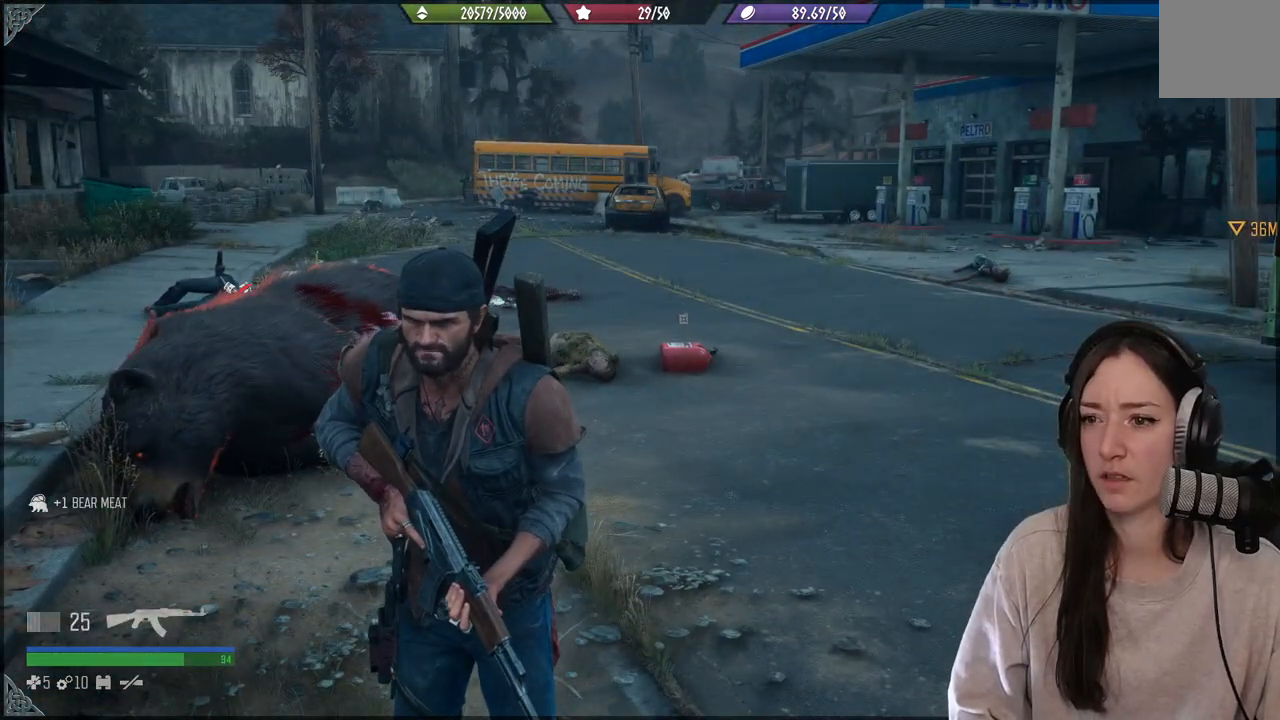
{"buttons": [], "left_stick": "center", "right_stick": "right", "events": [[233, "right_stick", "right"]]}
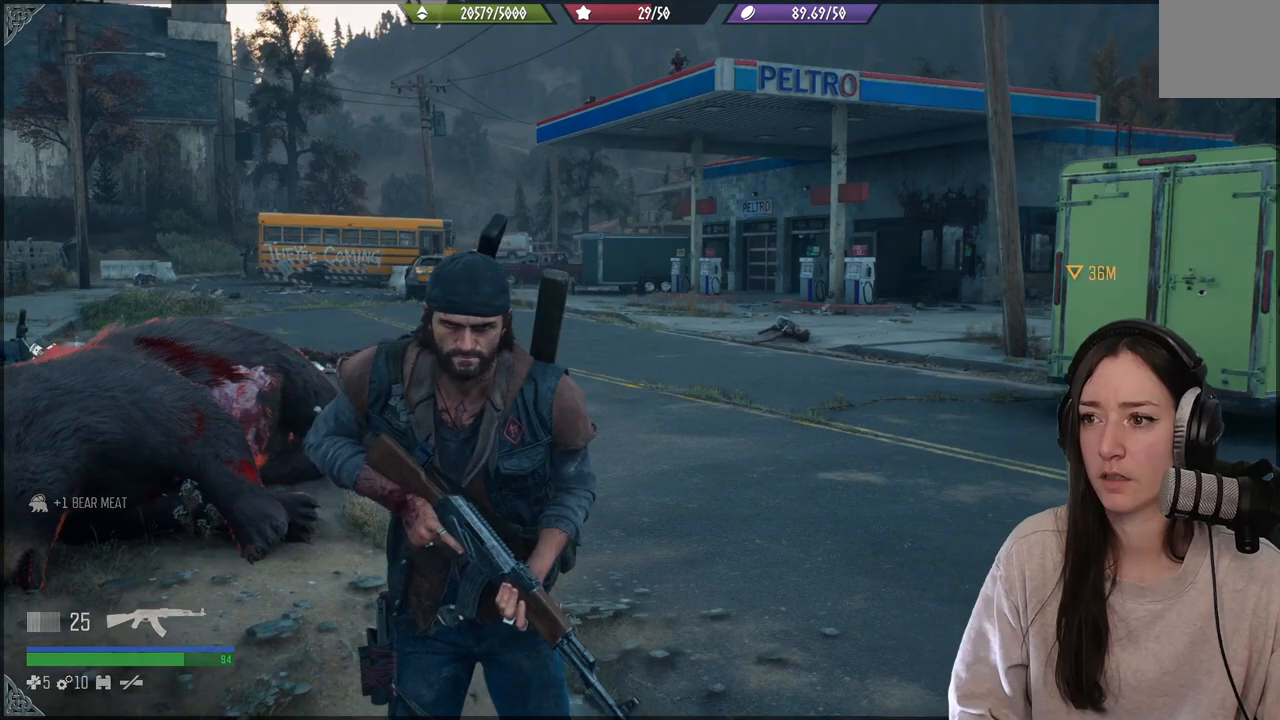
{"buttons": [], "left_stick": "center", "right_stick": "center", "events": [[67, "right_stick", "center"]]}
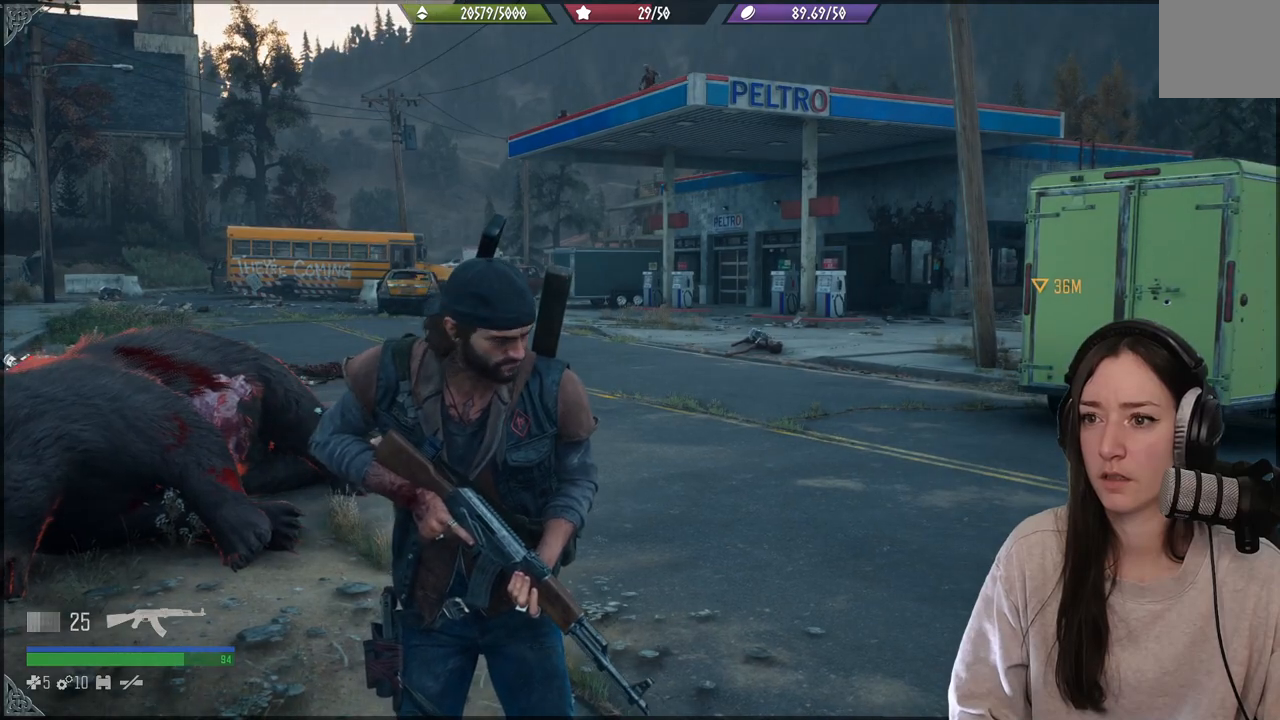
{"buttons": [], "left_stick": "center", "right_stick": "left", "events": [[350, "right_stick", "left"]]}
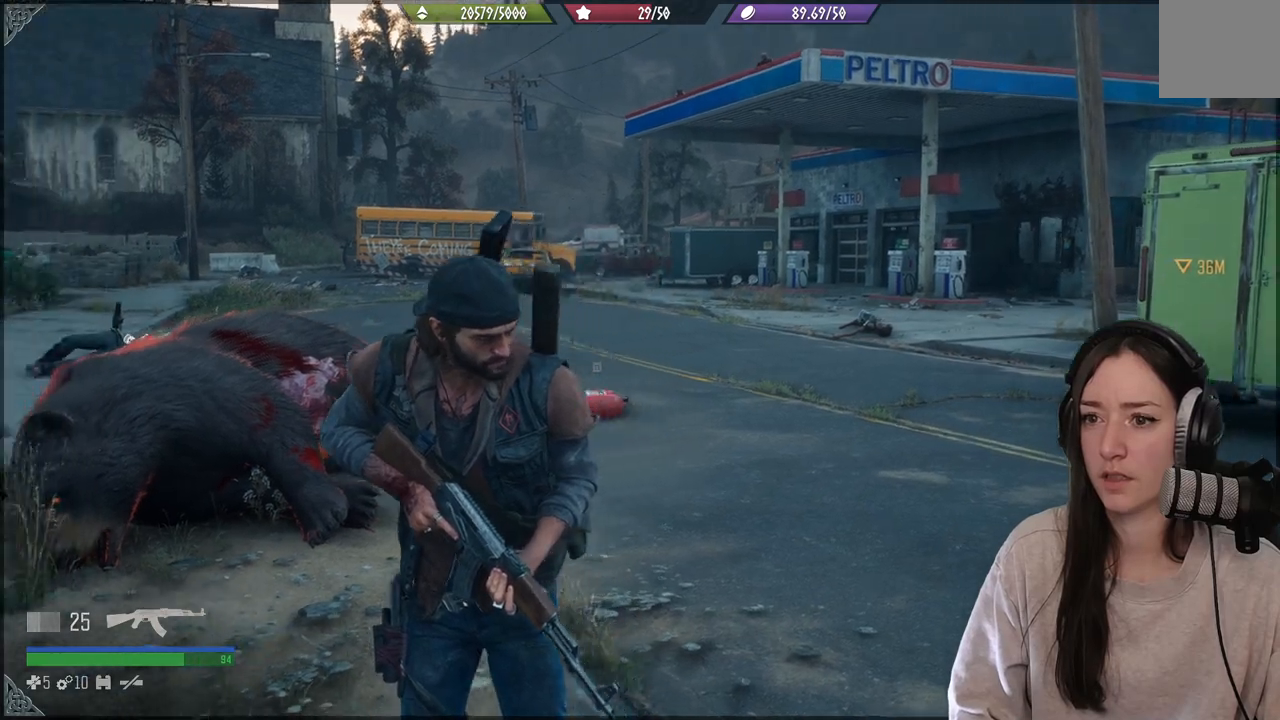
{"buttons": [], "left_stick": "up", "right_stick": "down-left", "events": [[100, "right_stick", "center"], [383, "right_stick", "down-left"], [450, "left_stick", "up"]]}
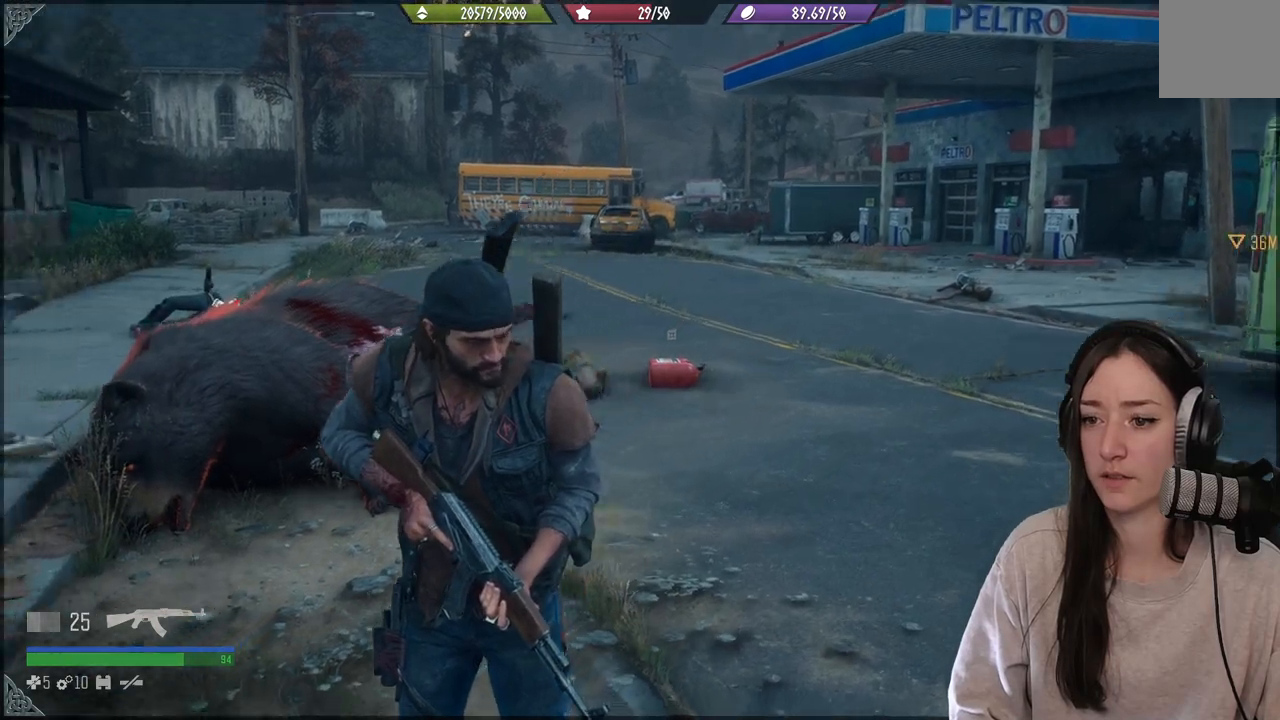
{"buttons": [], "left_stick": "up", "right_stick": "center", "events": [[200, "right_stick", "center"]]}
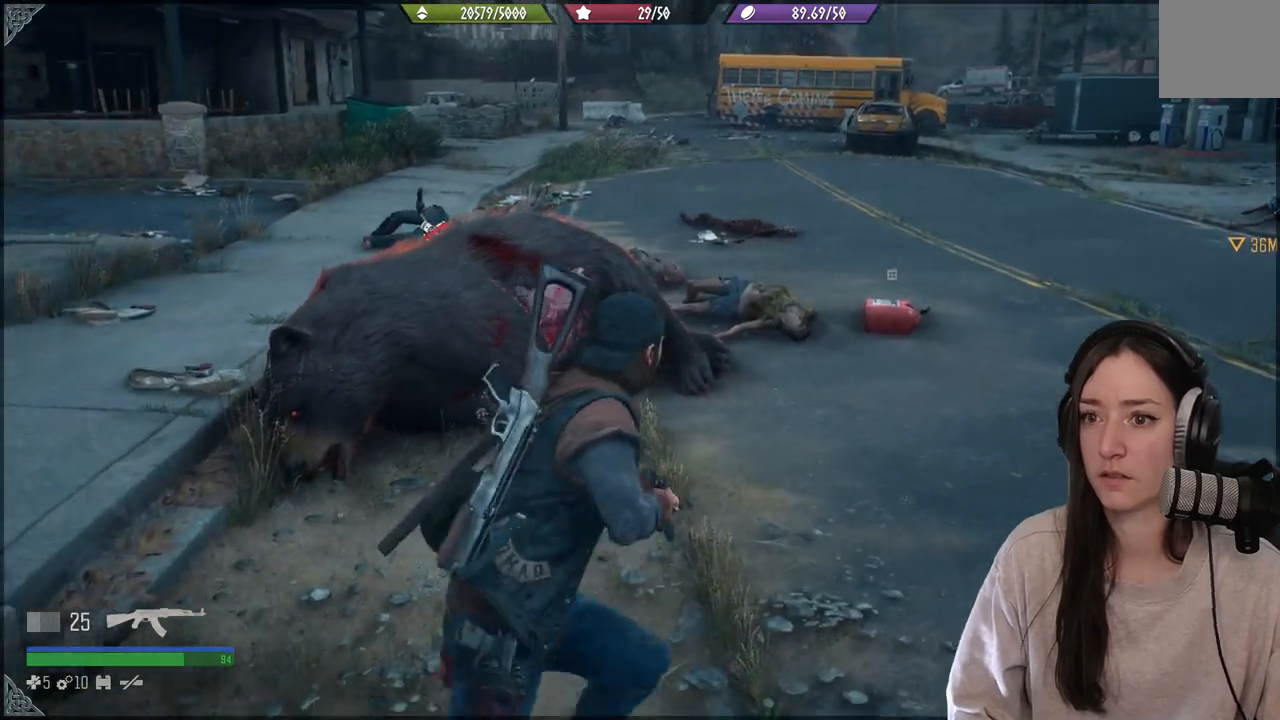
{"buttons": [], "left_stick": "up", "right_stick": "center", "events": []}
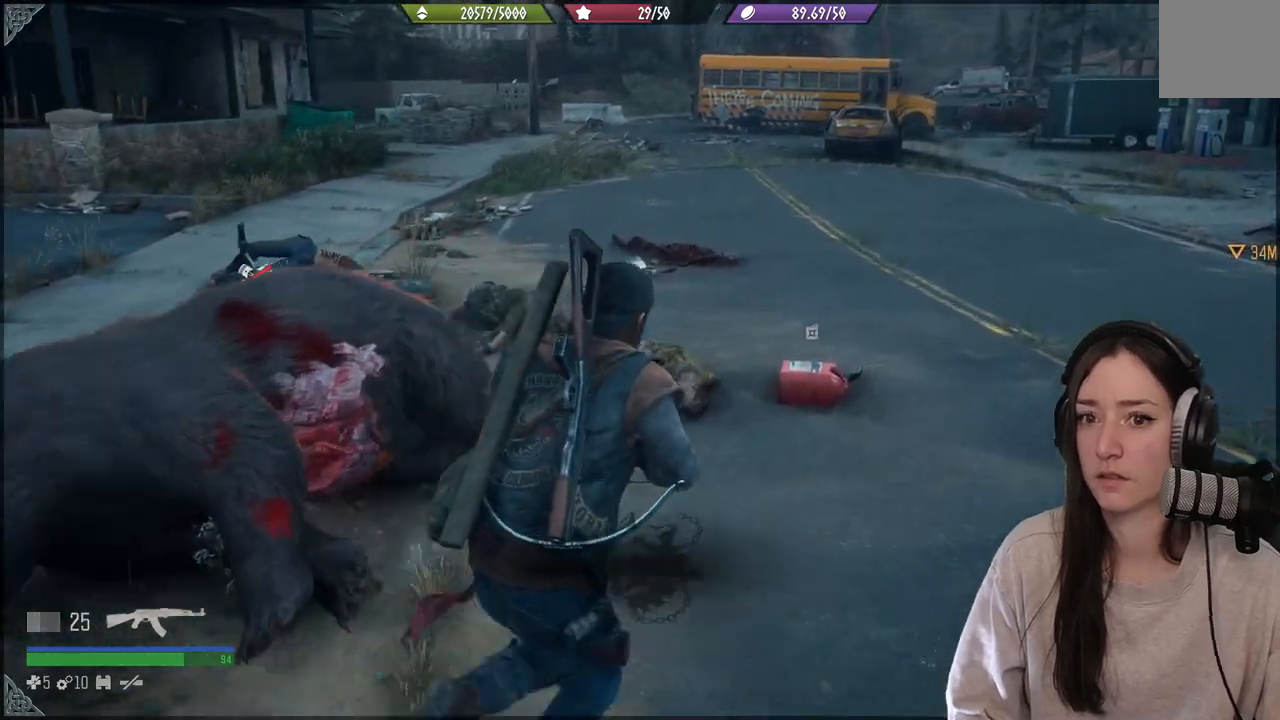
{"buttons": [], "left_stick": "center", "right_stick": "left", "events": [[50, "right_stick", "down-left"], [300, "right_stick", "center"], [383, "left_stick", "center"], [433, "right_stick", "left"]]}
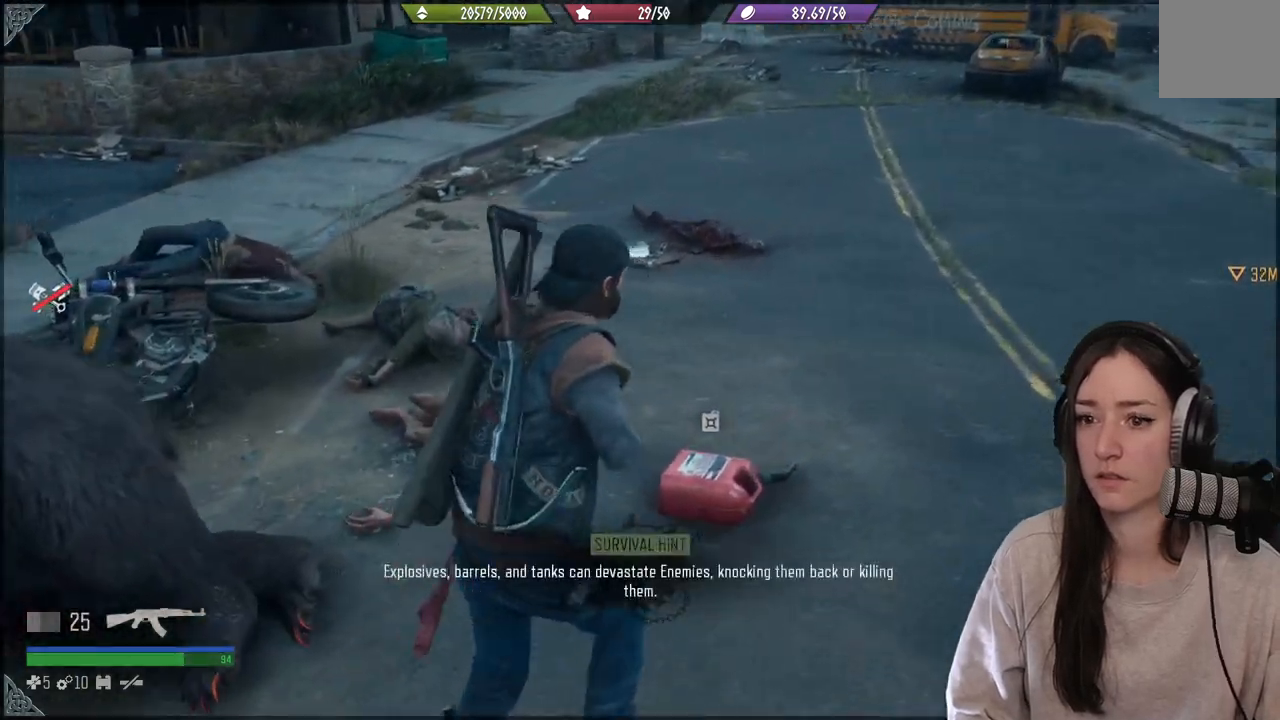
{"buttons": [], "left_stick": "up", "right_stick": "center", "events": [[250, "left_stick", "up"], [400, "right_stick", "center"]]}
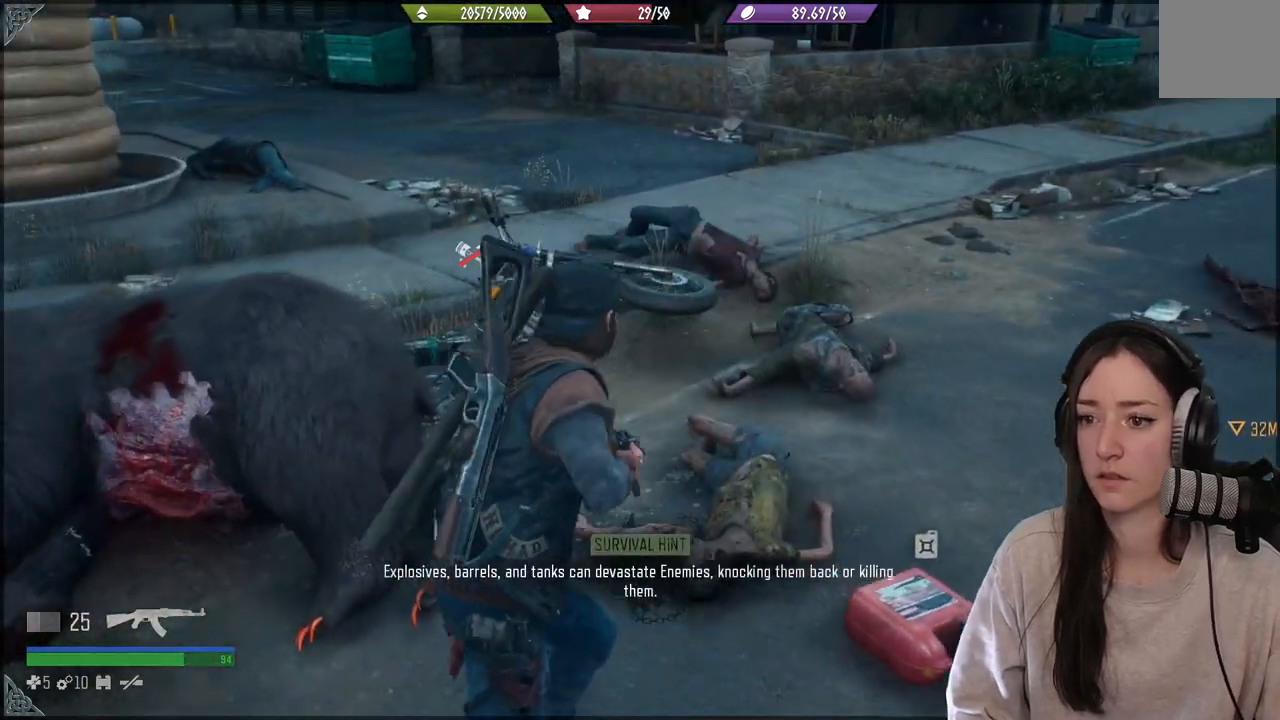
{"buttons": [], "left_stick": "up", "right_stick": "left", "events": [[183, "right_stick", "down-left"], [500, "right_stick", "left"]]}
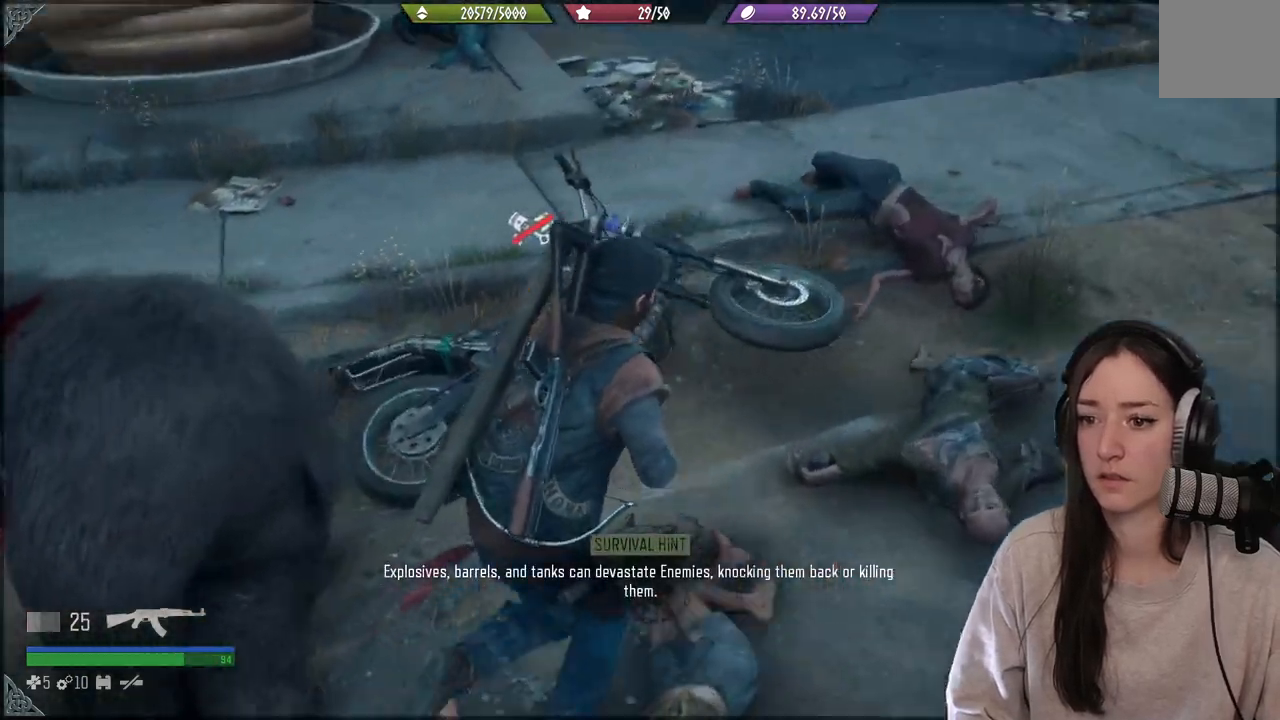
{"buttons": [], "left_stick": "up", "right_stick": "center", "events": [[400, "right_stick", "center"]]}
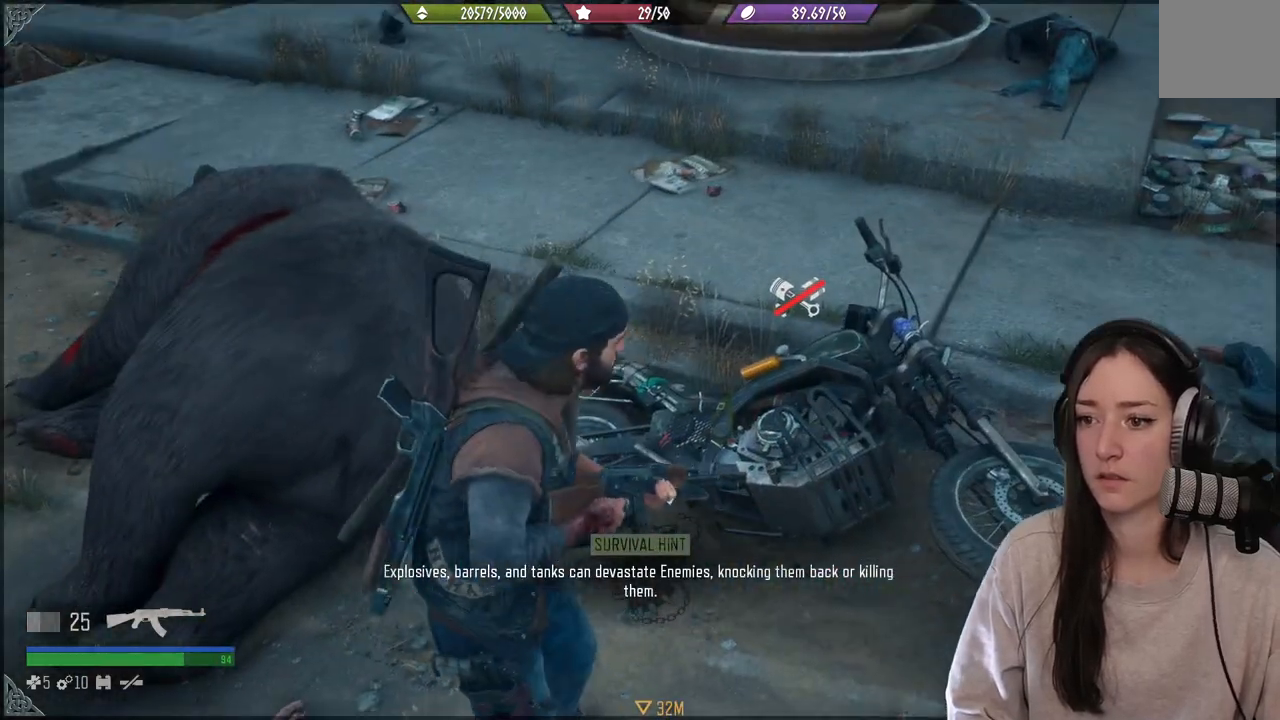
{"buttons": [], "left_stick": "up-right", "right_stick": "center", "events": [[167, "left_stick", "center"], [267, "right_stick", "down"], [433, "left_stick", "up-right"], [467, "right_stick", "center"]]}
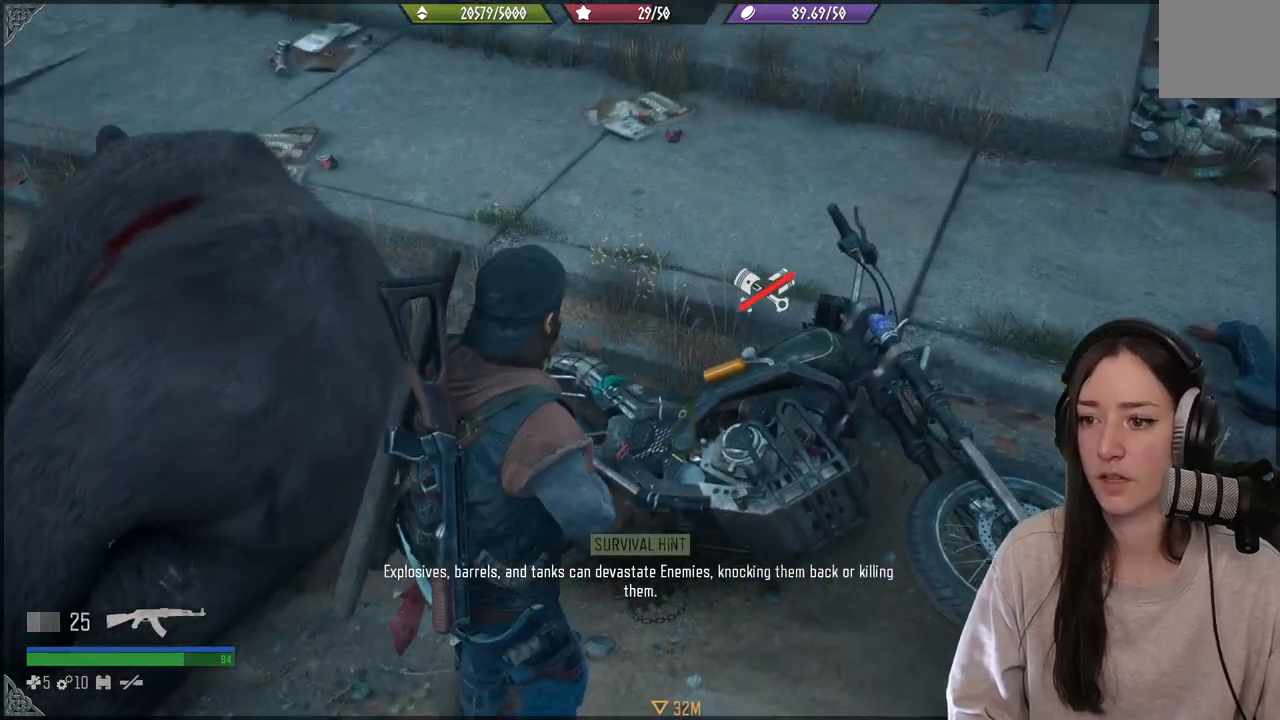
{"buttons": [], "left_stick": "center", "right_stick": "center", "events": [[150, "left_stick", "center"]]}
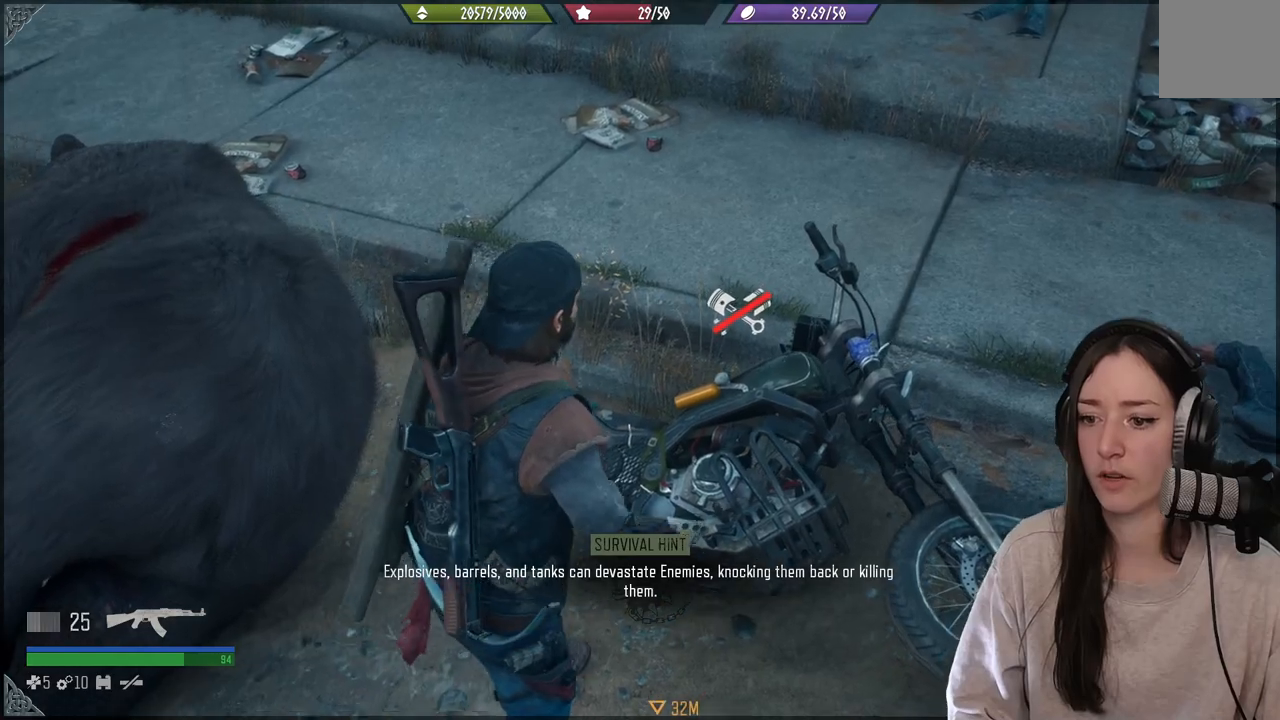
{"buttons": ["A"], "left_stick": "up-left", "right_stick": "center", "events": [[350, "left_stick", "left"], [383, "A", "down"], [417, "left_stick", "up-left"]]}
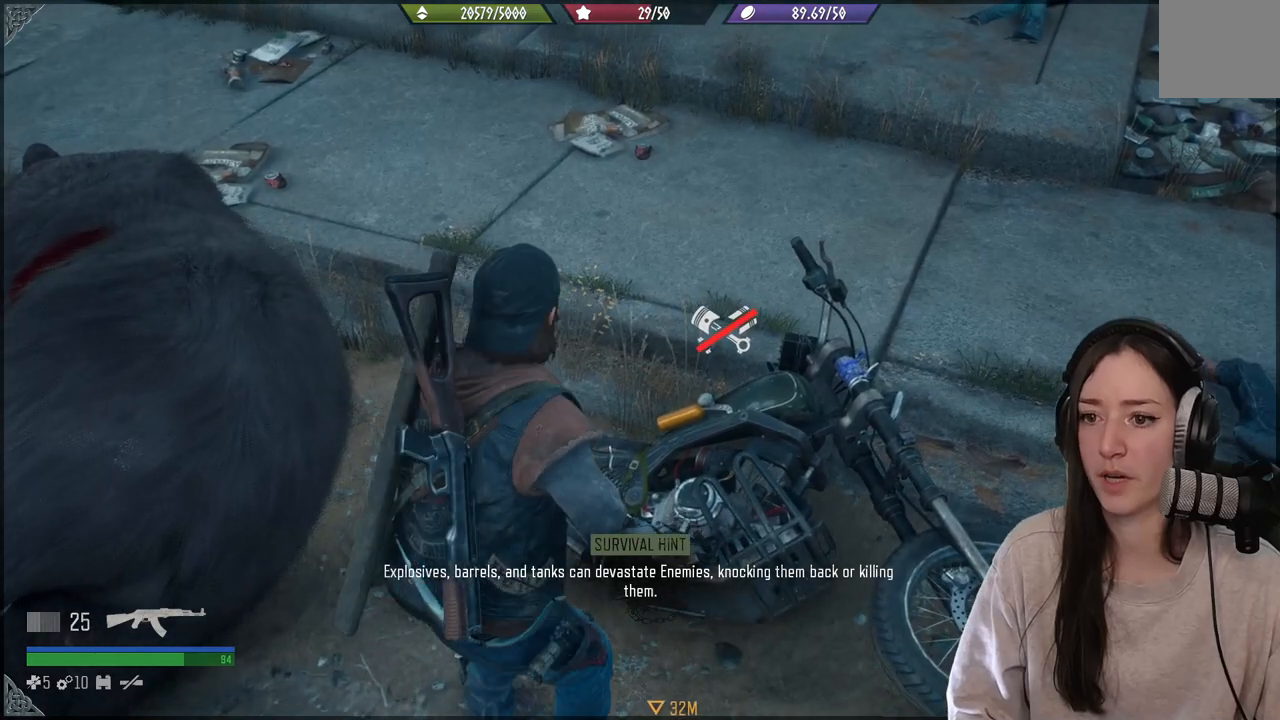
{"buttons": [], "left_stick": "up", "right_stick": "right", "events": [[17, "A", "up"], [100, "left_stick", "up"], [433, "right_stick", "right"]]}
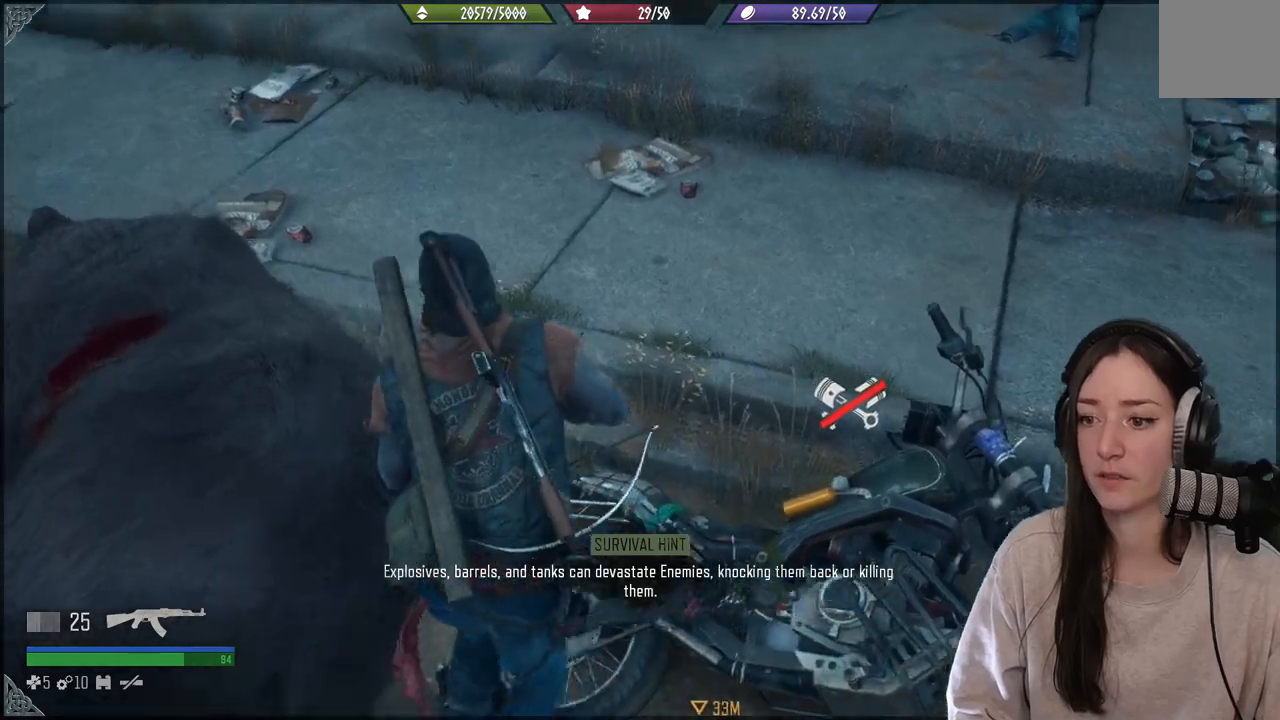
{"buttons": [], "left_stick": "up", "right_stick": "right", "events": []}
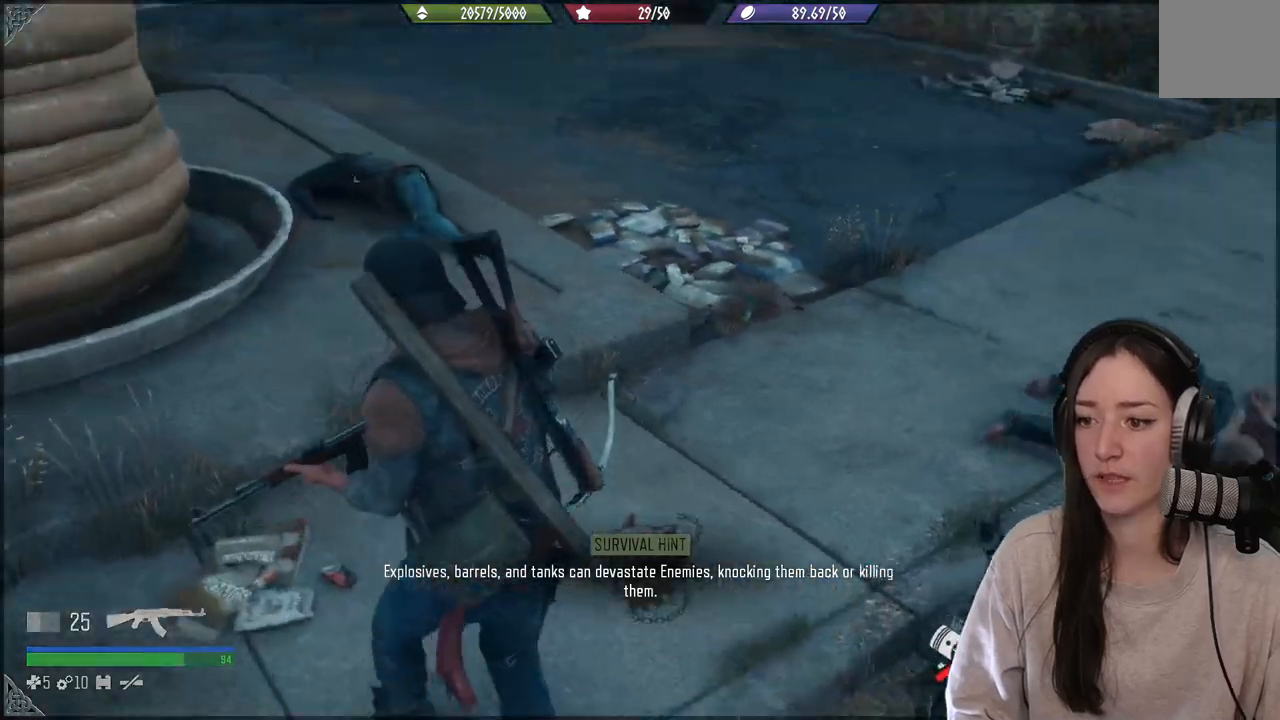
{"buttons": [], "left_stick": "center", "right_stick": "right", "events": [[500, "left_stick", "center"]]}
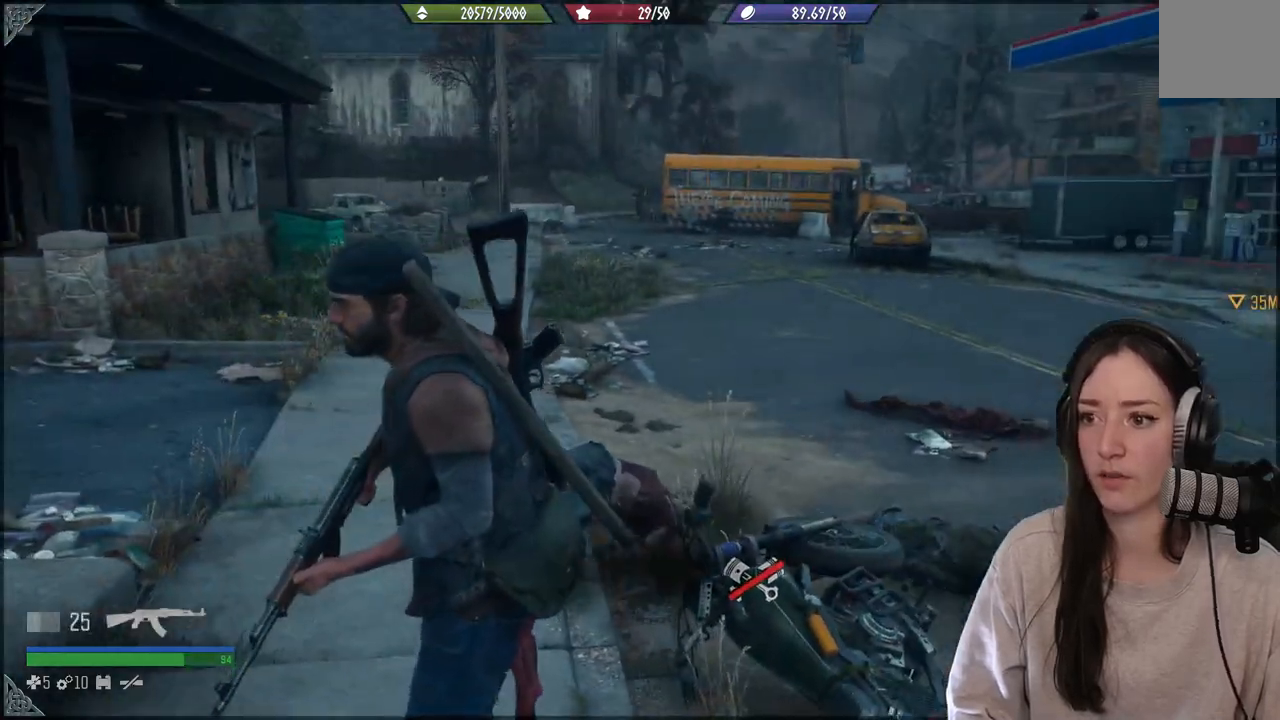
{"buttons": [], "left_stick": "center", "right_stick": "center", "events": [[17, "right_stick", "center"]]}
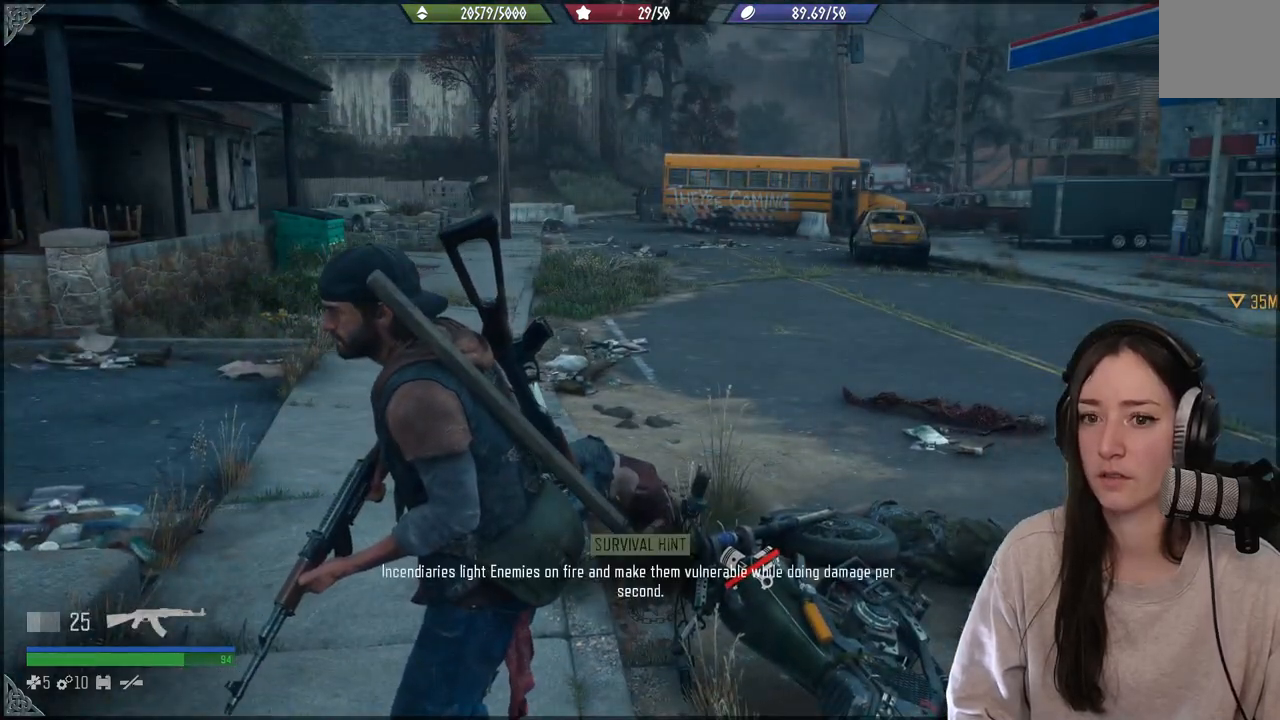
{"buttons": [], "left_stick": "center", "right_stick": "down", "events": [[167, "left_stick", "up-right"], [300, "right_stick", "down"], [417, "left_stick", "center"]]}
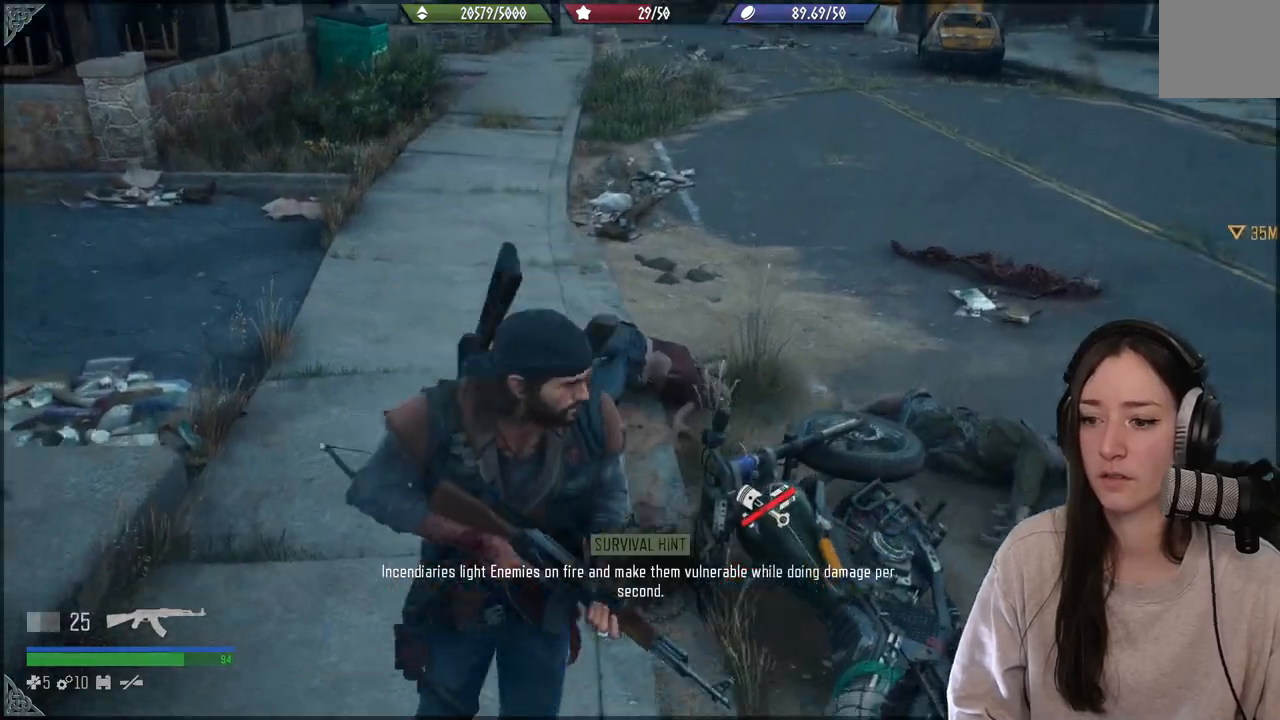
{"buttons": [], "left_stick": "center", "right_stick": "center", "events": [[183, "right_stick", "center"], [317, "left_stick", "up"], [383, "left_stick", "center"]]}
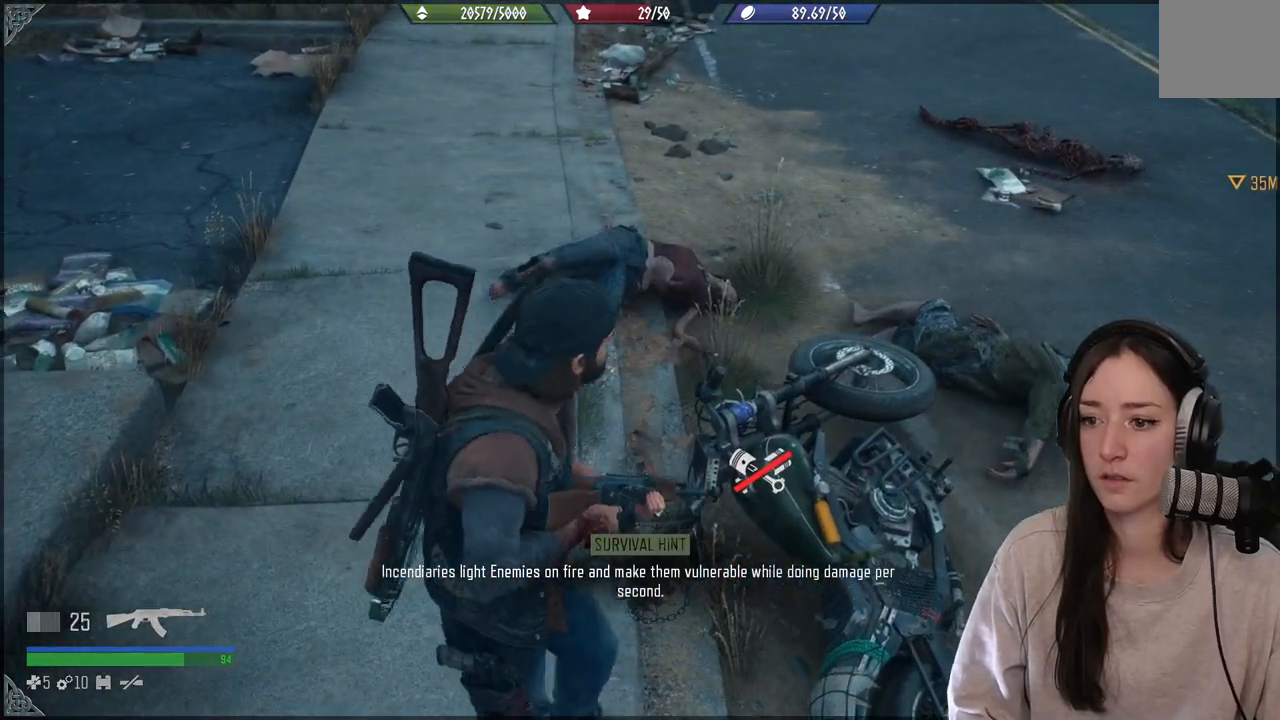
{"buttons": ["X"], "left_stick": "center", "right_stick": "center", "events": [[183, "X", "down"]]}
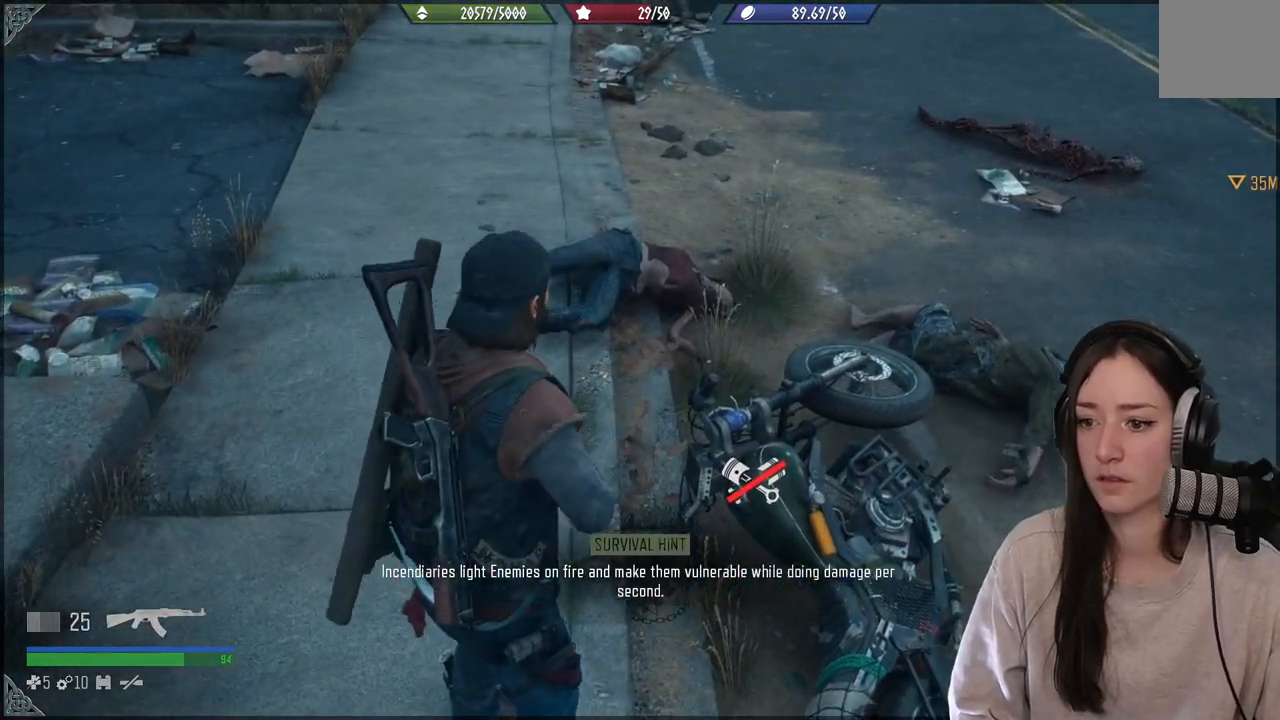
{"buttons": [], "left_stick": "center", "right_stick": "up-right", "events": [[200, "X", "up"], [450, "right_stick", "up-right"]]}
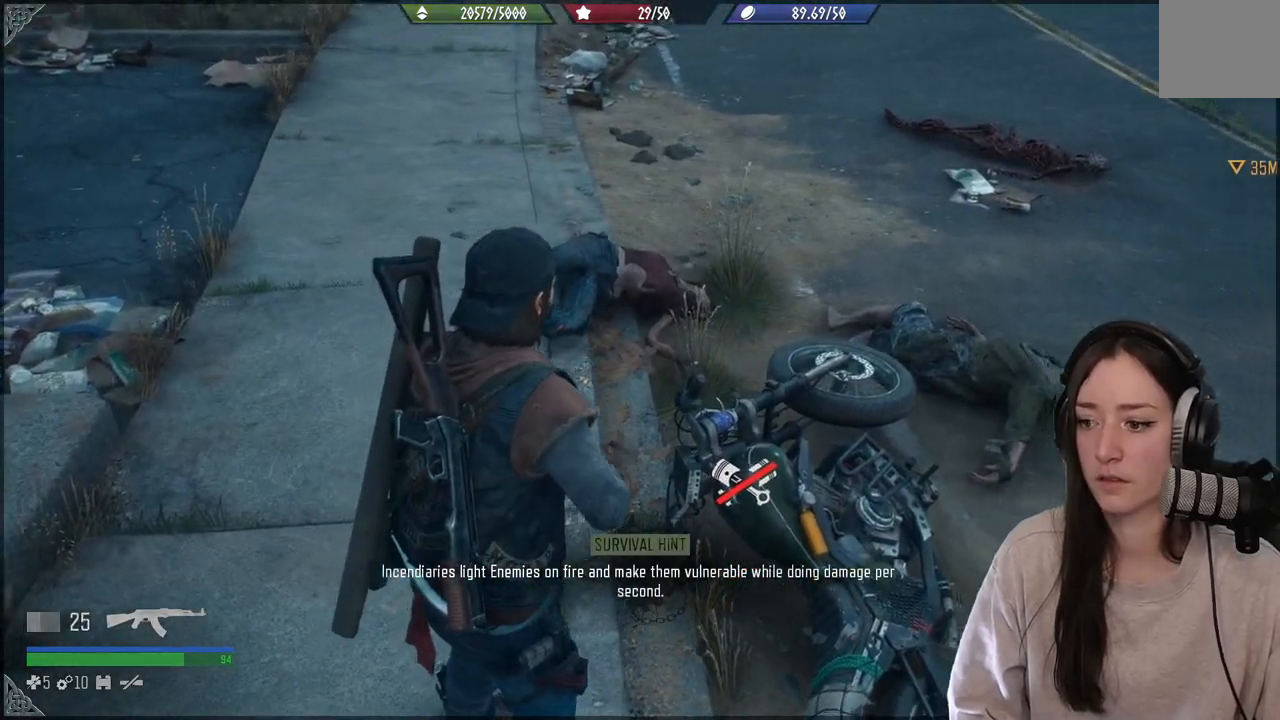
{"buttons": [], "left_stick": "center", "right_stick": "up-right", "events": []}